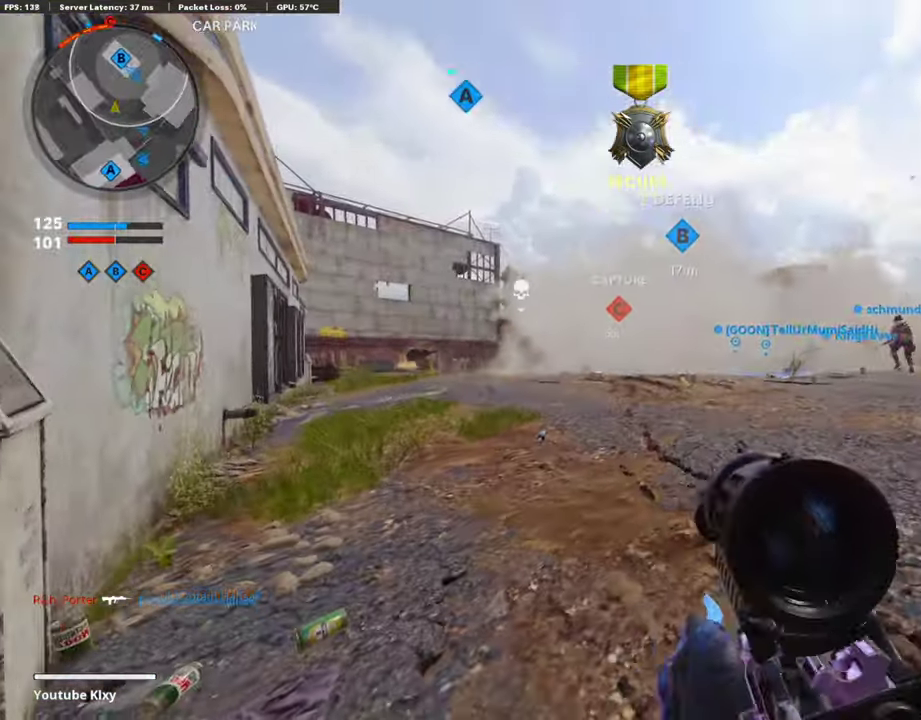
Gameplay with a controller (PlayStation layout); each line is a JSON object with the inputs held at the frame after it (dt_ms = milliseconds from this image to that frame). "events" lists button and stick changes between this image and that frame as [ms after this image, input, new state], when the widget could be followed in between.
{"dt_ms": 303, "buttons": [], "left_stick": "center", "right_stick": "center"}
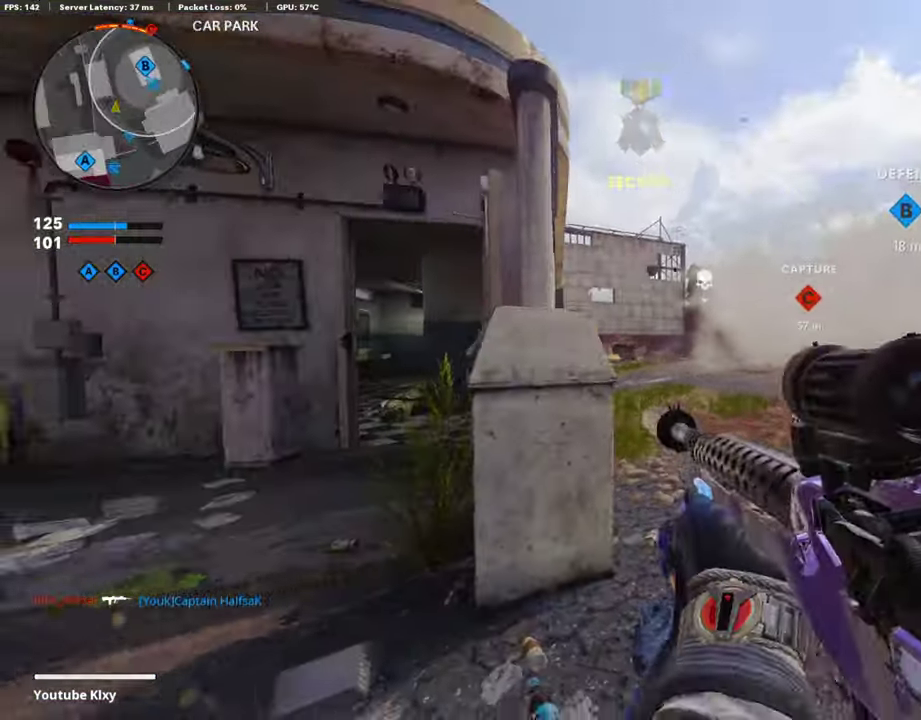
{"dt_ms": 909, "buttons": ["L1"], "left_stick": "center", "right_stick": "center"}
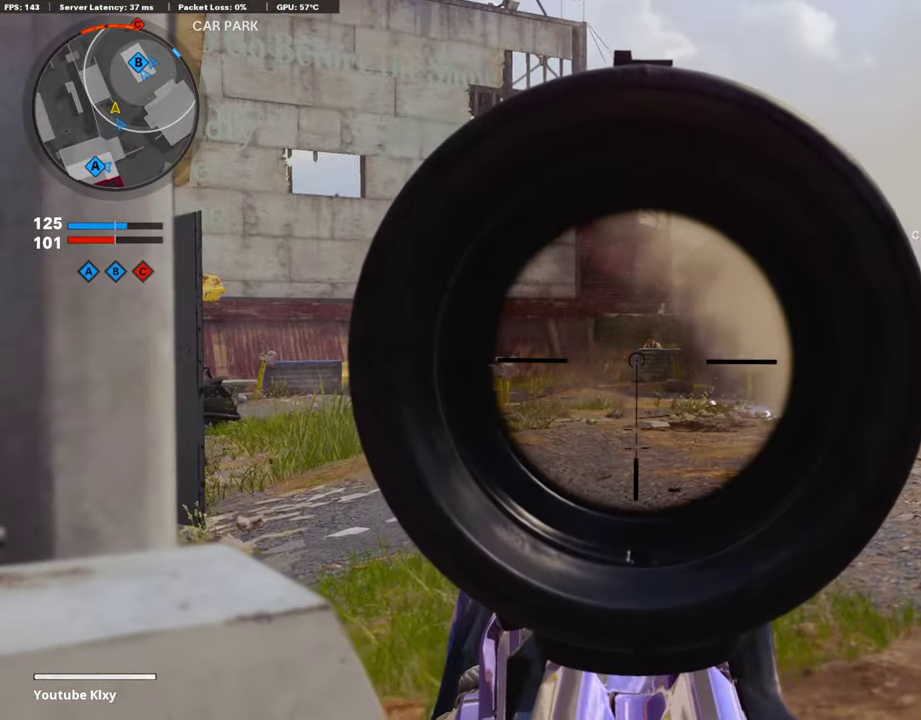
{"dt_ms": 286, "buttons": ["L1", "R1"], "left_stick": "left", "right_stick": "center"}
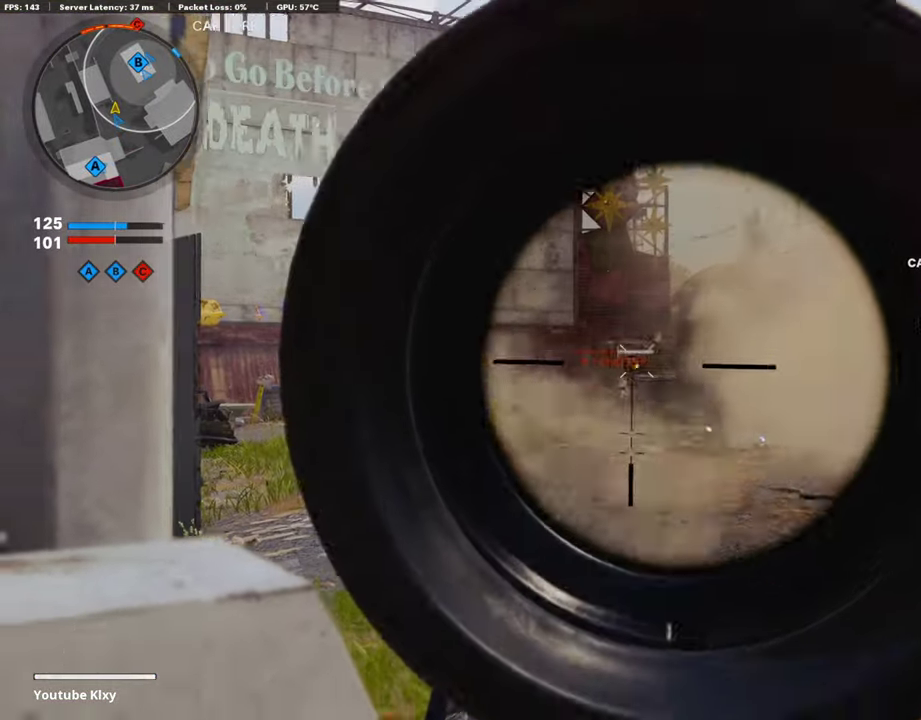
{"dt_ms": 707, "buttons": ["L1", "R1"], "left_stick": "center", "right_stick": "center", "events": [[50, "right_stick", "down"], [67, "R1", "up"], [151, "R1", "down"], [202, "right_stick", "center"], [269, "left_stick", "up-right"], [286, "R1", "up"], [336, "R1", "down"], [437, "R1", "up"], [454, "left_stick", "left"], [488, "R1", "down"], [606, "R1", "up"], [656, "R1", "down"], [690, "left_stick", "center"]]}
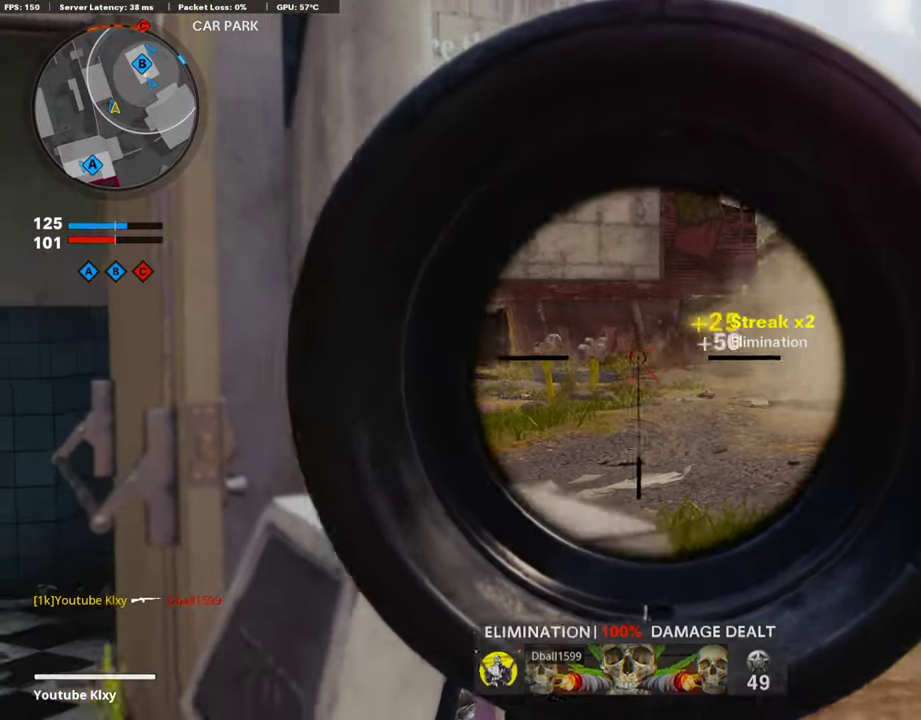
{"dt_ms": 303, "buttons": [], "left_stick": "left", "right_stick": "left", "events": [[33, "left_stick", "right"], [67, "R1", "up"], [168, "L1", "up"], [202, "left_stick", "left"], [202, "right_stick", "left"]]}
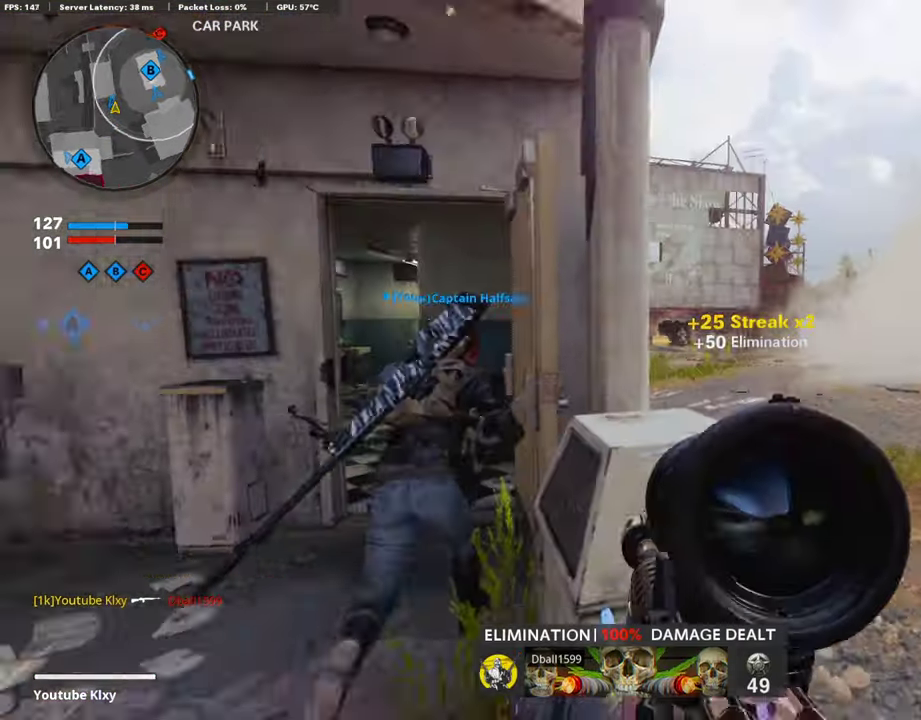
{"dt_ms": 588, "buttons": [], "left_stick": "up-right", "right_stick": "center", "events": [[33, "left_stick", "up-left"], [67, "right_stick", "center"], [117, "L3", "down"], [134, "SQUARE", "down"], [235, "SQUARE", "up"], [252, "left_stick", "up"], [336, "L3", "up"], [471, "left_stick", "right"], [471, "right_stick", "right"], [572, "right_stick", "center"], [588, "left_stick", "up-right"]]}
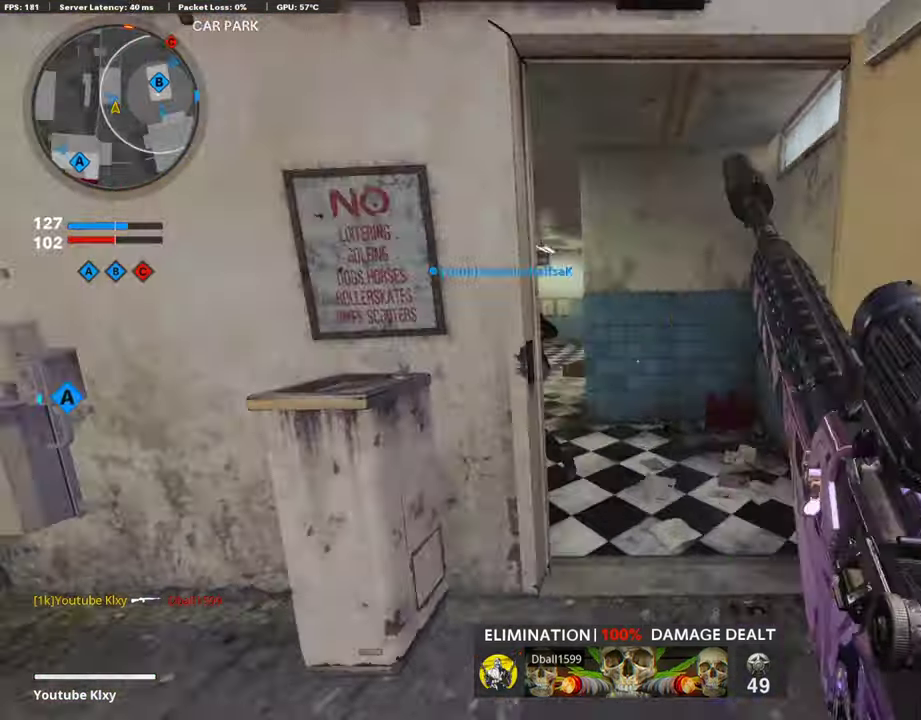
{"dt_ms": 404, "buttons": [], "left_stick": "down-right", "right_stick": "center", "events": [[34, "right_stick", "left"], [135, "right_stick", "center"], [169, "left_stick", "down"], [219, "right_stick", "right"], [387, "left_stick", "down-right"], [404, "right_stick", "center"]]}
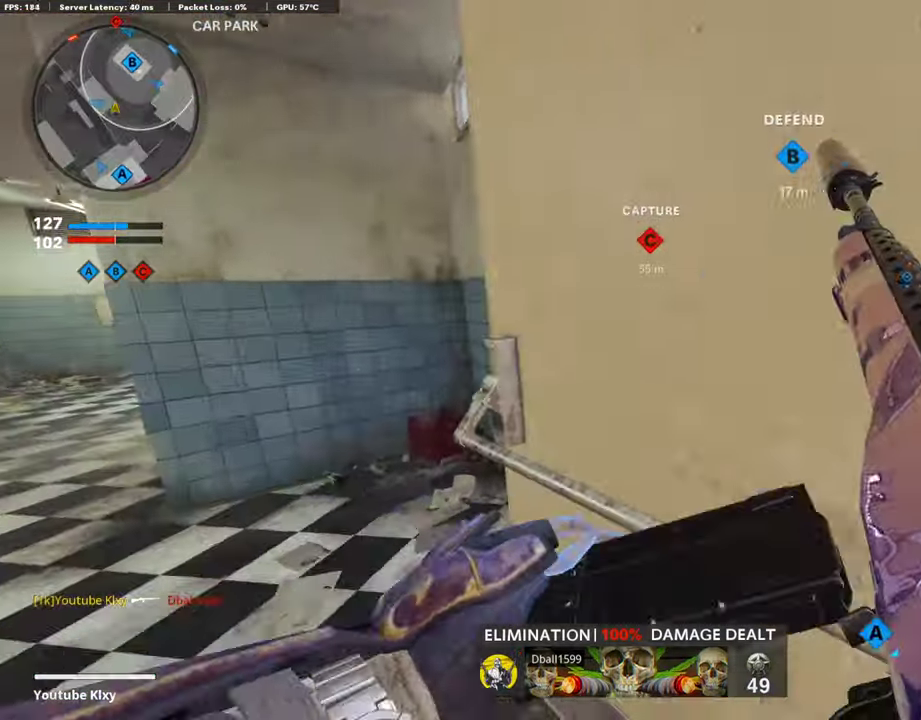
{"dt_ms": 606, "buttons": ["L1"], "left_stick": "right", "right_stick": "center", "events": [[286, "left_stick", "right"], [556, "L1", "down"]]}
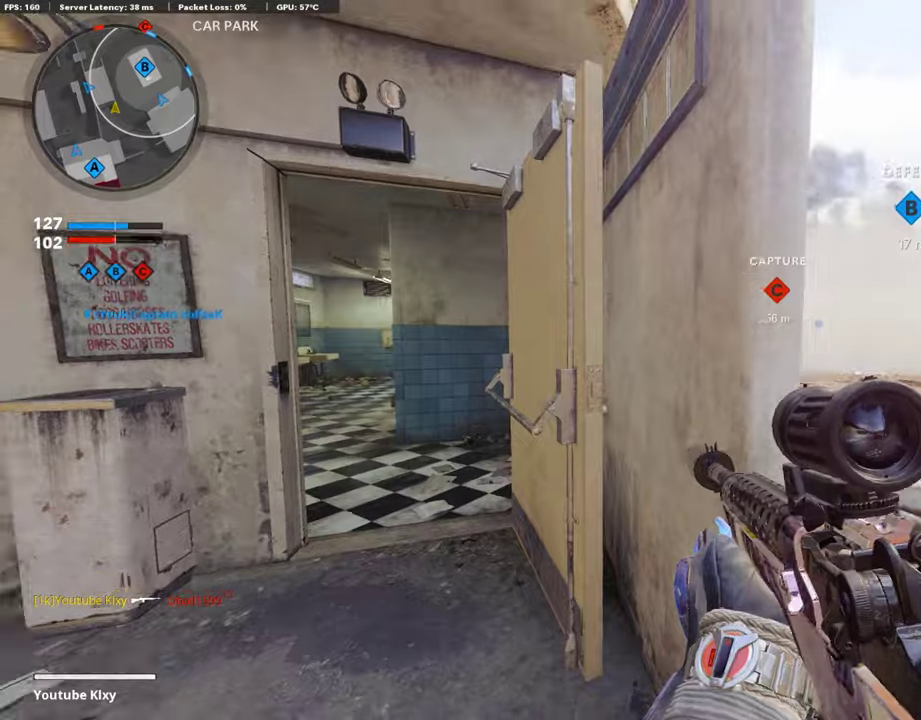
{"dt_ms": 404, "buttons": ["L1"], "left_stick": "right", "right_stick": "center", "events": []}
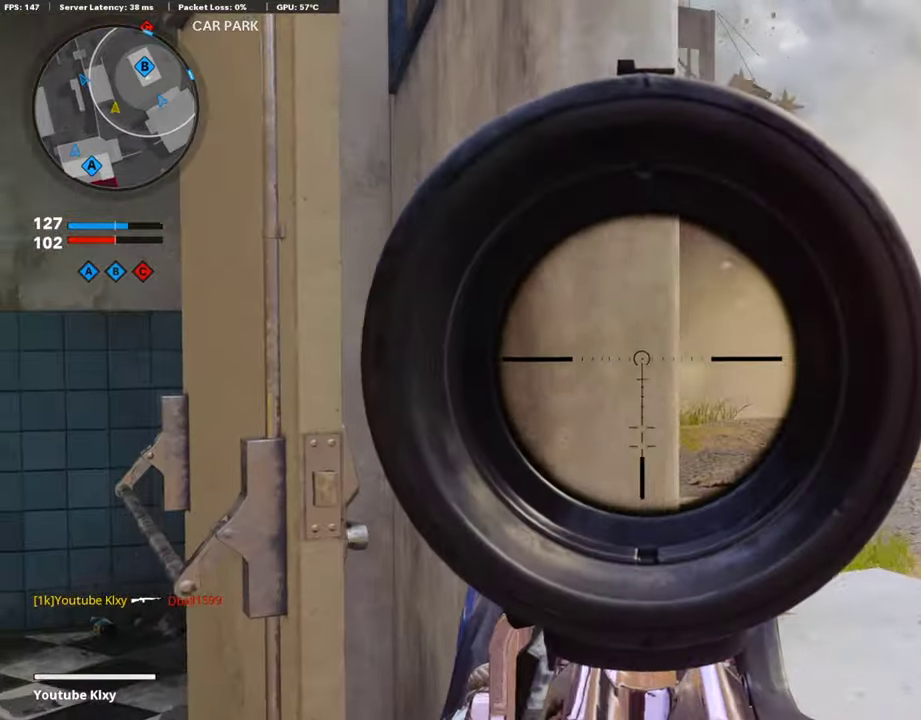
{"dt_ms": 589, "buttons": ["L1"], "left_stick": "down-left", "right_stick": "center", "events": [[16, "left_stick", "down-right"], [151, "right_stick", "left"], [202, "left_stick", "right"], [235, "right_stick", "center"], [403, "left_stick", "center"], [471, "left_stick", "down-left"]]}
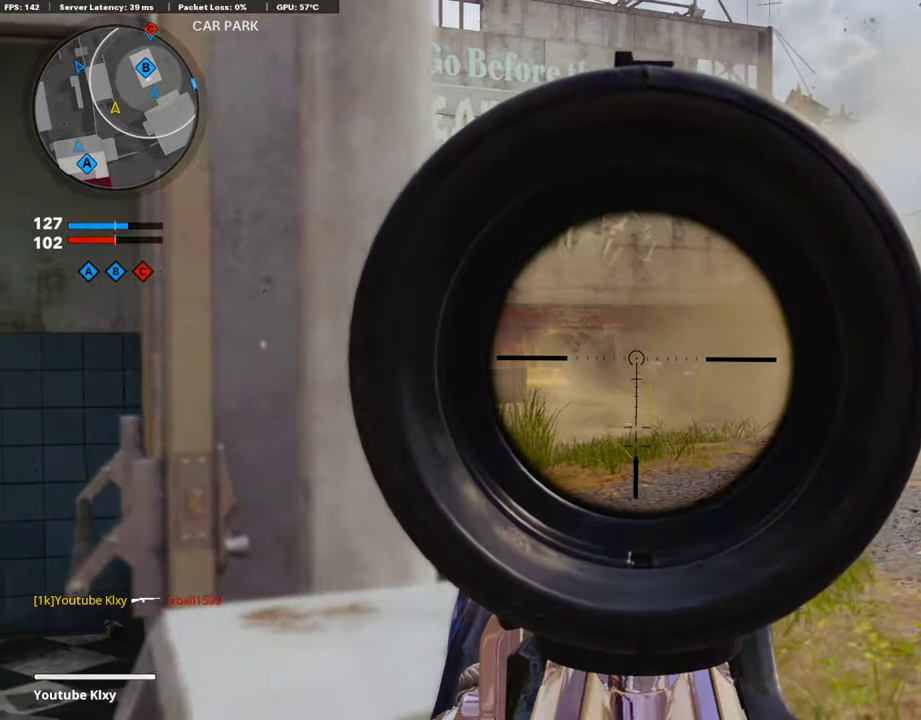
{"dt_ms": 403, "buttons": ["L1"], "left_stick": "center", "right_stick": "center", "events": [[67, "left_stick", "center"], [134, "left_stick", "right"], [370, "left_stick", "center"]]}
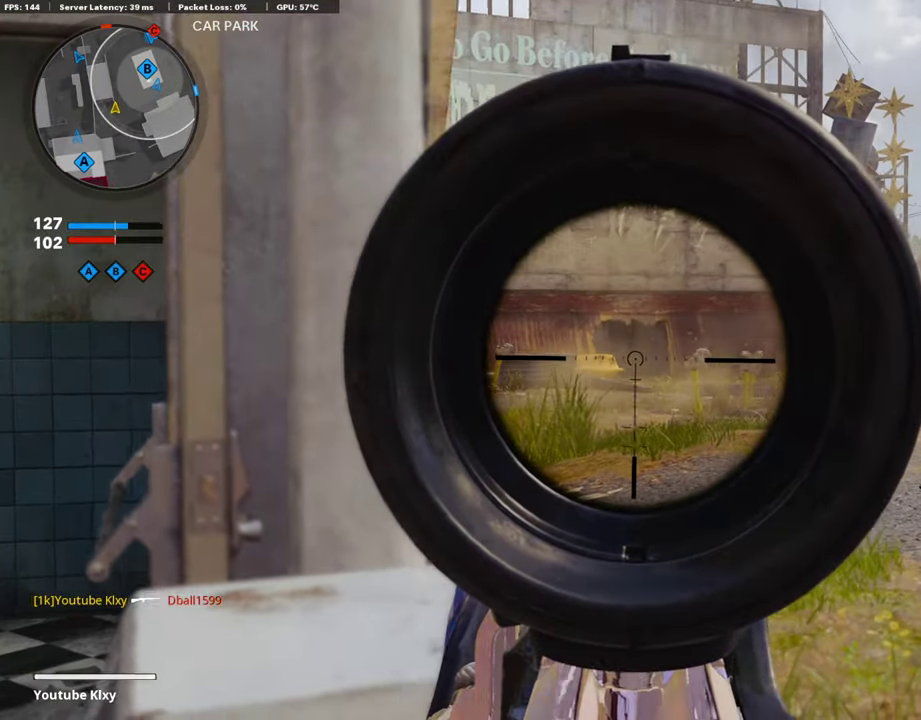
{"dt_ms": 707, "buttons": ["L1"], "left_stick": "left", "right_stick": "center", "events": [[17, "left_stick", "left"], [236, "left_stick", "right"], [522, "left_stick", "left"], [572, "right_stick", "right"], [690, "right_stick", "center"]]}
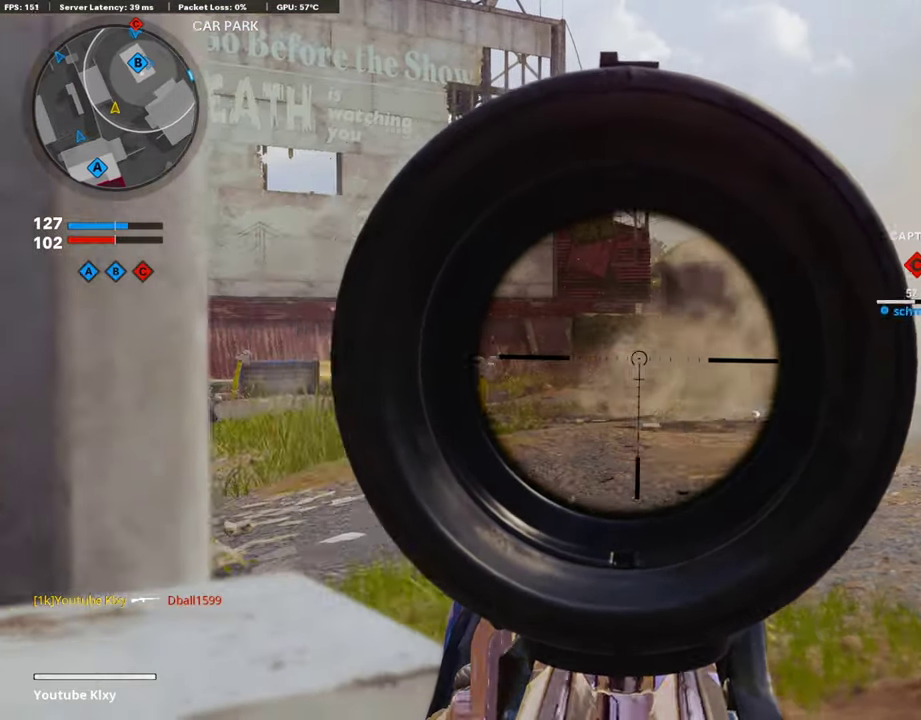
{"dt_ms": 303, "buttons": ["L1"], "left_stick": "right", "right_stick": "center", "events": [[219, "left_stick", "right"]]}
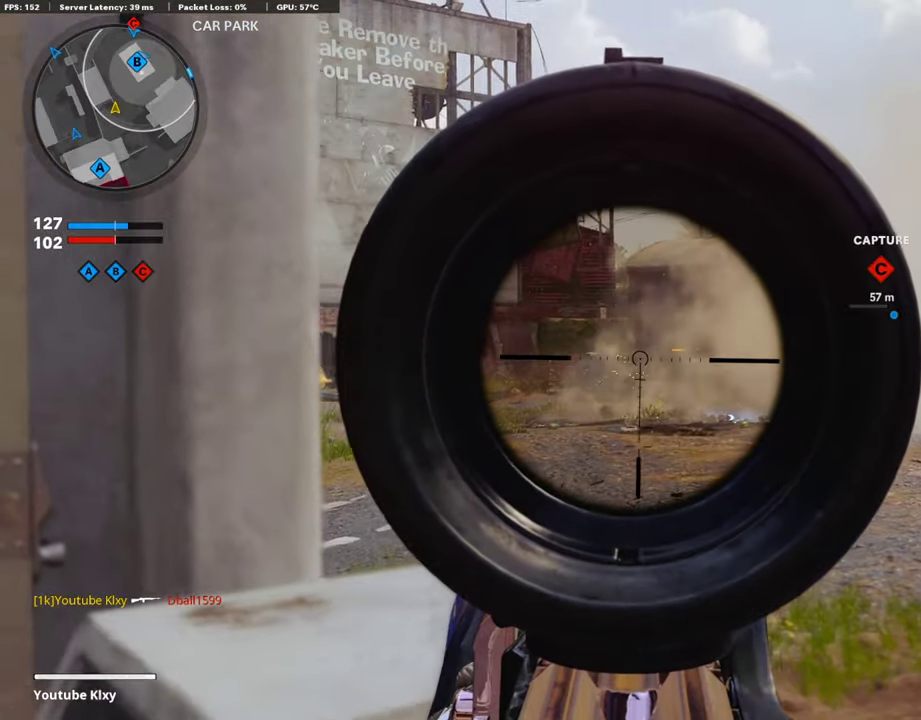
{"dt_ms": 488, "buttons": ["L1"], "left_stick": "right", "right_stick": "center", "events": [[50, "right_stick", "left"], [269, "right_stick", "center"]]}
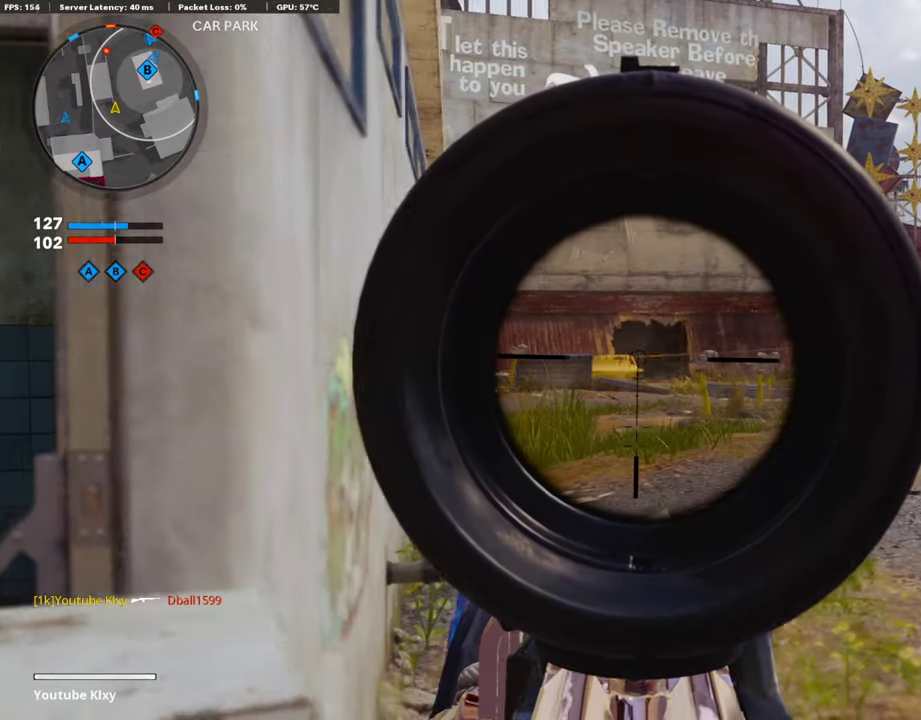
{"dt_ms": 303, "buttons": ["L1"], "left_stick": "left", "right_stick": "center", "events": [[202, "left_stick", "left"]]}
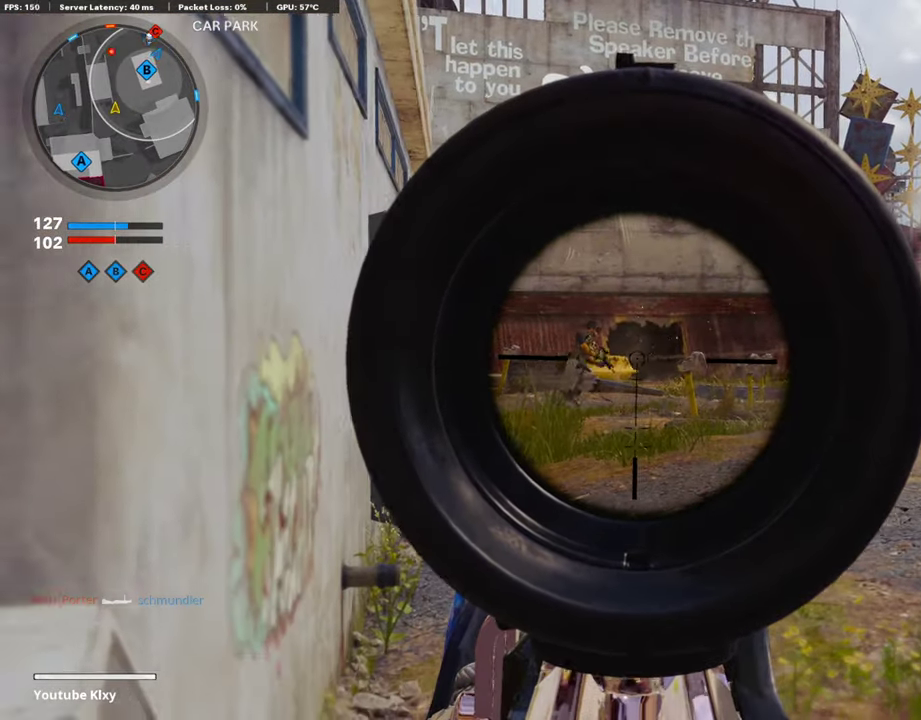
{"dt_ms": 908, "buttons": ["L1", "R1"], "left_stick": "left", "right_stick": "center", "events": [[286, "R1", "down"], [286, "left_stick", "right"], [353, "right_stick", "right"], [370, "R1", "up"], [404, "right_stick", "center"], [420, "R1", "down"], [505, "left_stick", "center"], [538, "R1", "up"], [572, "left_stick", "left"], [589, "R1", "down"], [707, "right_stick", "down-right"], [774, "left_stick", "up-right"], [791, "right_stick", "center"], [807, "R1", "up"], [858, "R1", "down"], [858, "left_stick", "center"], [908, "left_stick", "left"]]}
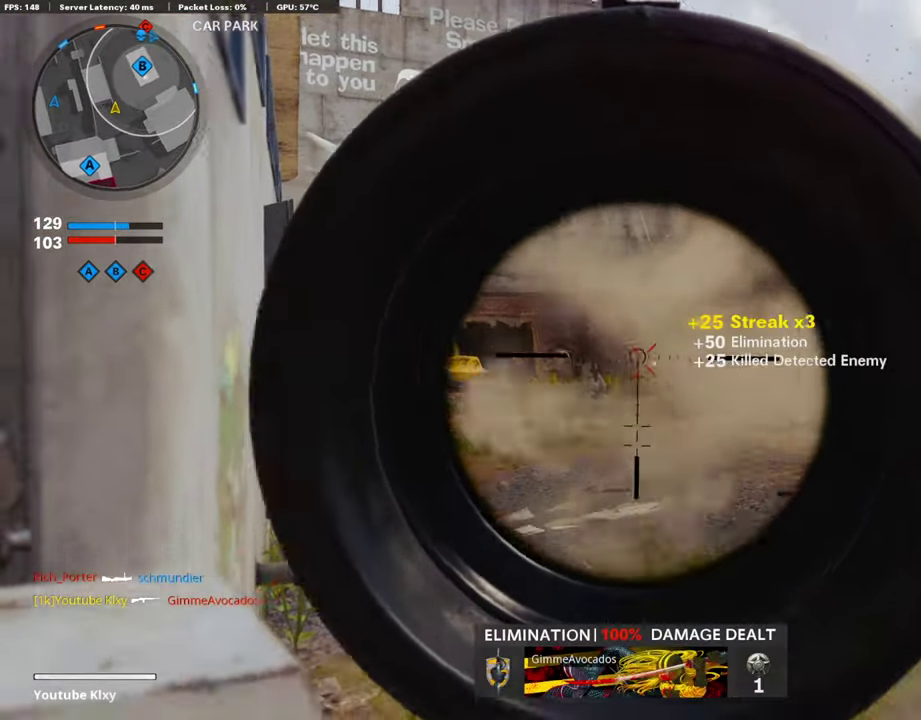
{"dt_ms": 286, "buttons": ["L1"], "left_stick": "center", "right_stick": "left", "events": [[17, "R1", "up"], [17, "right_stick", "down-left"], [101, "right_stick", "center"], [253, "right_stick", "left"], [270, "left_stick", "center"]]}
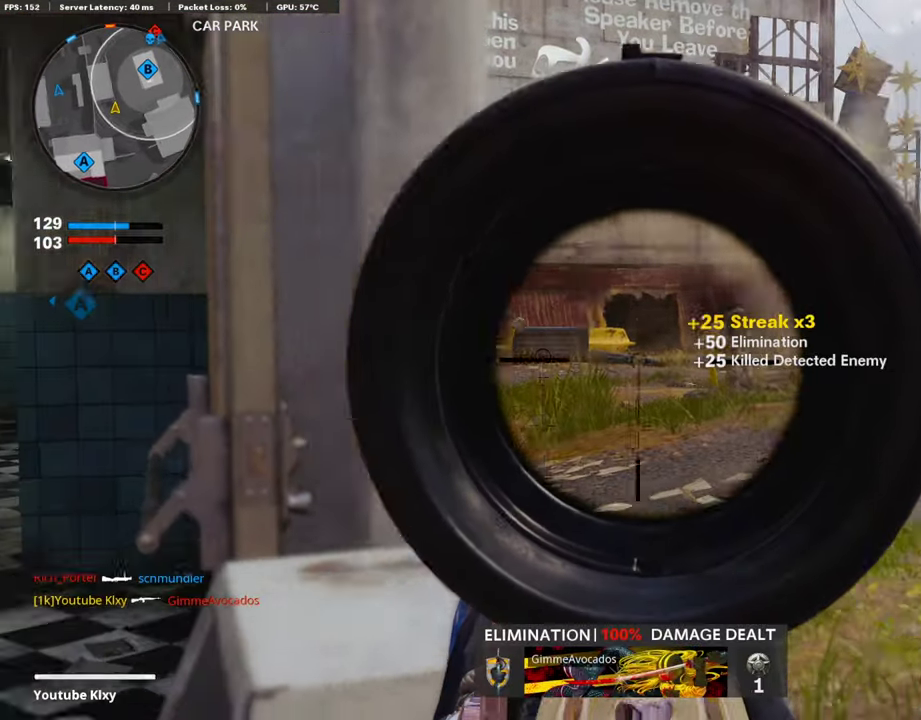
{"dt_ms": 606, "buttons": ["L1"], "left_stick": "left", "right_stick": "center", "events": [[34, "left_stick", "right"], [68, "right_stick", "center"], [219, "right_stick", "up-right"], [287, "left_stick", "center"], [320, "right_stick", "center"], [354, "left_stick", "left"]]}
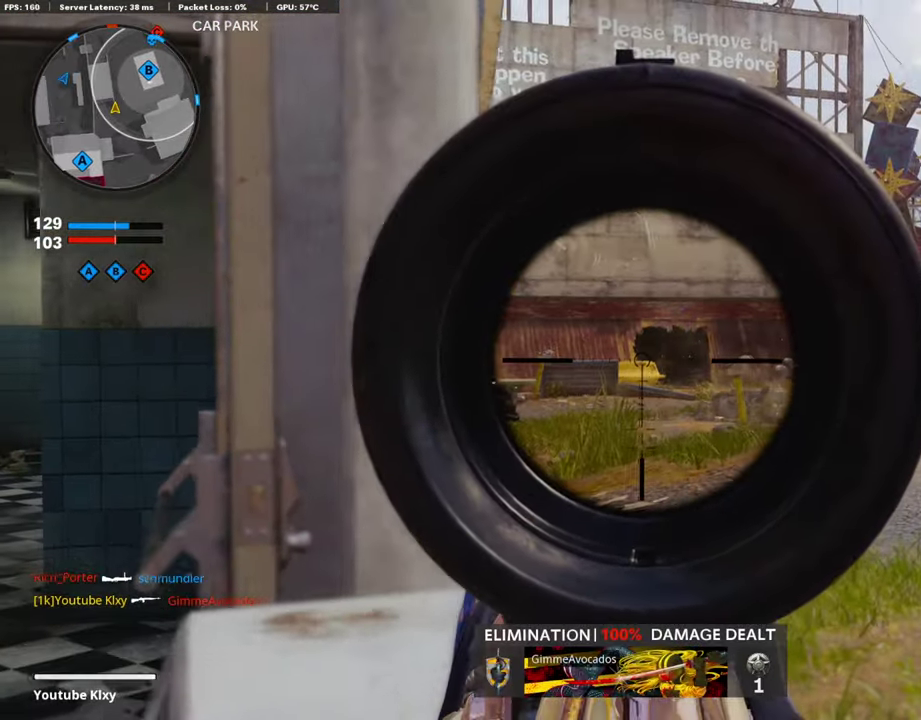
{"dt_ms": 405, "buttons": ["L1"], "left_stick": "left", "right_stick": "center", "events": [[84, "left_stick", "center"], [169, "left_stick", "right"], [203, "right_stick", "right"], [354, "left_stick", "left"], [354, "right_stick", "center"]]}
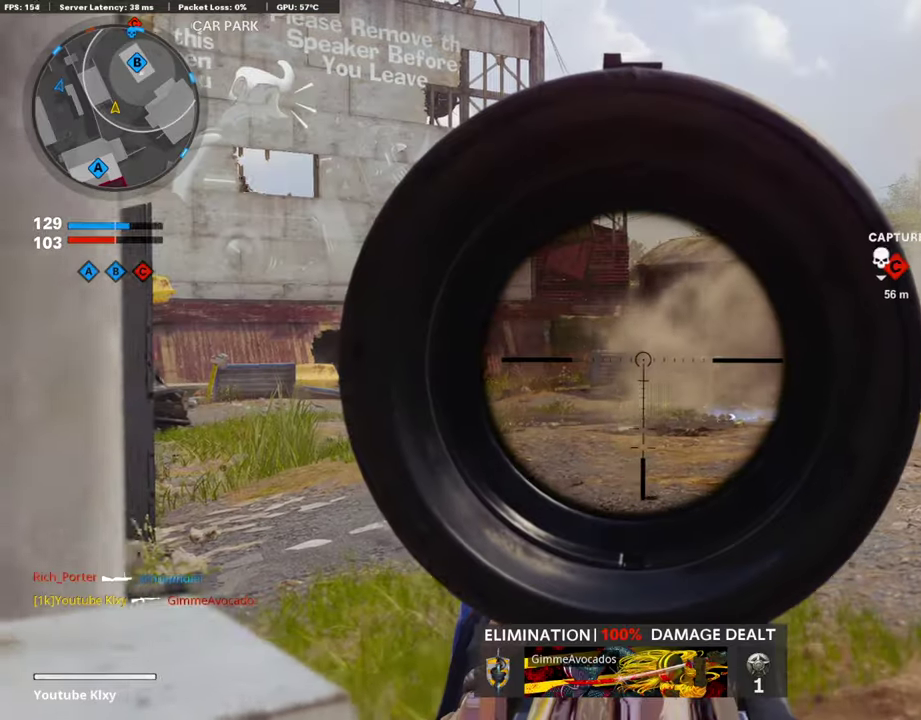
{"dt_ms": 690, "buttons": ["L1"], "left_stick": "left", "right_stick": "up", "events": [[134, "right_stick", "left"], [185, "left_stick", "right"], [269, "right_stick", "center"], [538, "left_stick", "center"], [606, "left_stick", "left"], [656, "right_stick", "up"]]}
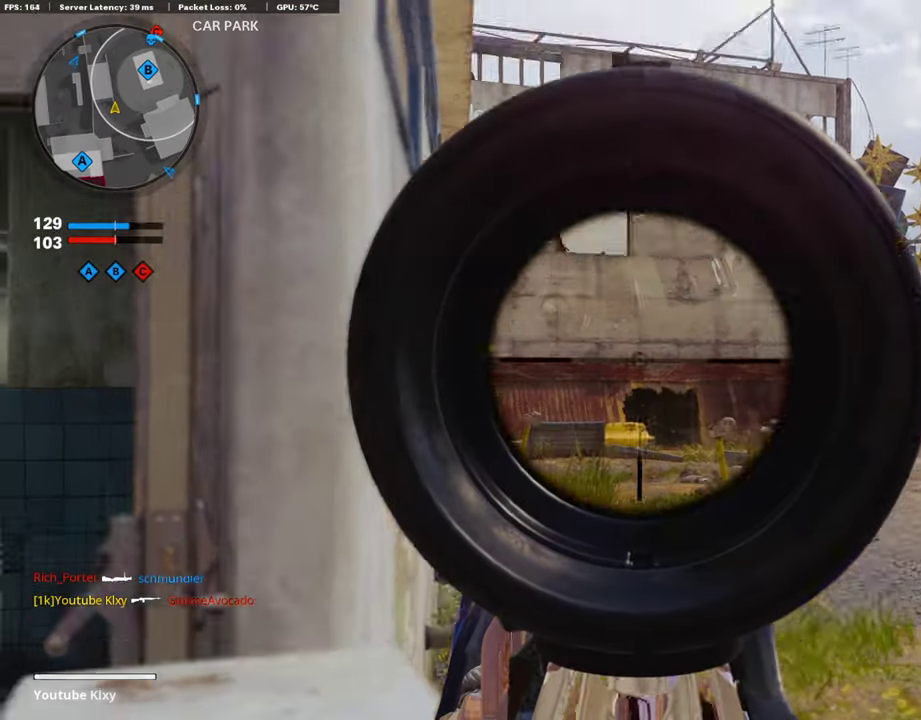
{"dt_ms": 303, "buttons": ["L1"], "left_stick": "right", "right_stick": "center", "events": [[101, "right_stick", "center"], [202, "left_stick", "center"], [252, "left_stick", "right"]]}
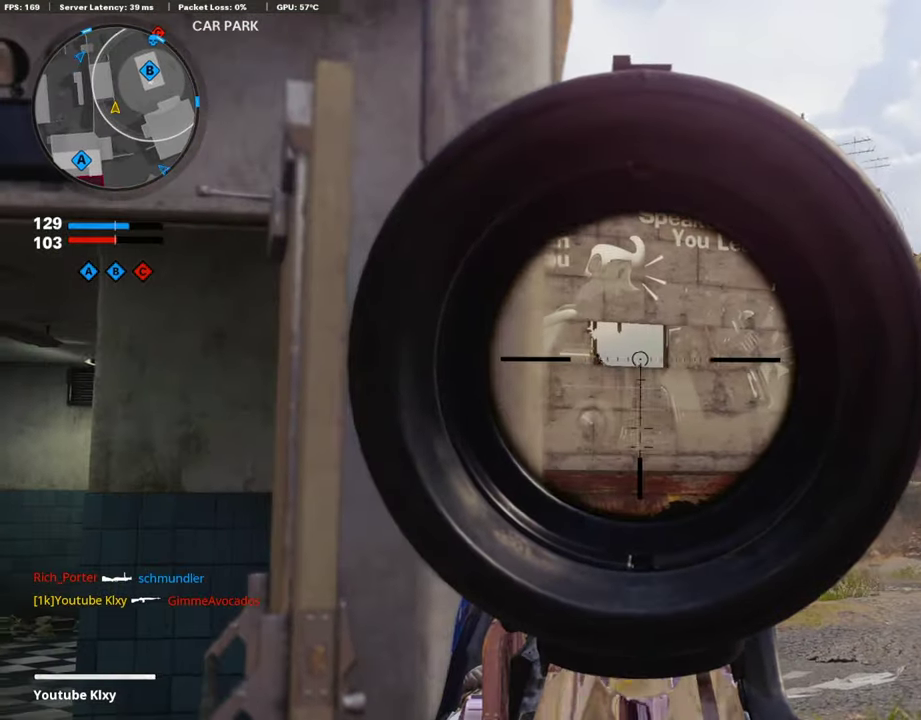
{"dt_ms": 504, "buttons": ["L1"], "left_stick": "left", "right_stick": "center", "events": [[33, "right_stick", "left"], [117, "right_stick", "center"], [319, "R1", "down"], [336, "left_stick", "left"], [420, "R1", "up"]]}
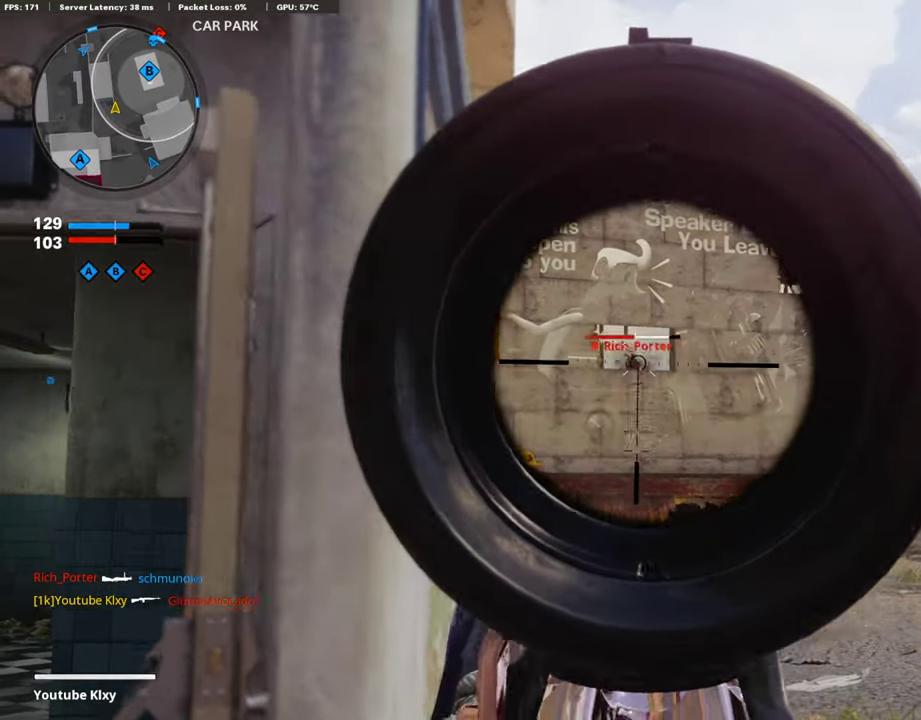
{"dt_ms": 303, "buttons": ["L1"], "left_stick": "right", "right_stick": "center", "events": [[118, "R1", "down"], [169, "left_stick", "right"], [202, "R1", "up"]]}
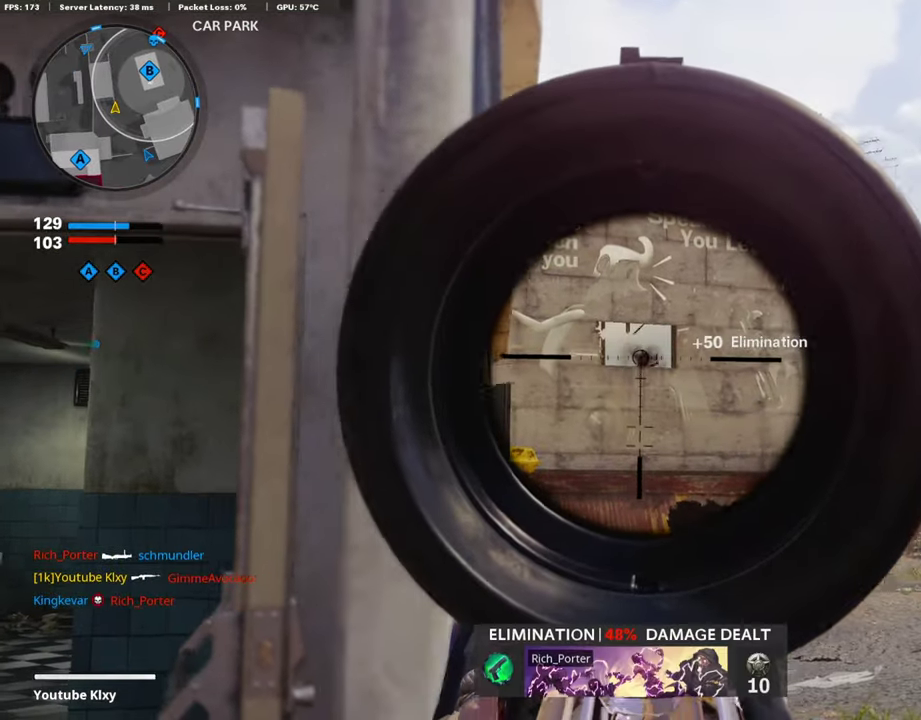
{"dt_ms": 892, "buttons": ["L1"], "left_stick": "left", "right_stick": "right", "events": [[68, "R1", "down"], [169, "R1", "up"], [219, "left_stick", "left"], [286, "right_stick", "down-right"], [438, "right_stick", "center"], [572, "left_stick", "center"], [623, "left_stick", "right"], [774, "right_stick", "right"], [808, "left_stick", "center"], [858, "left_stick", "left"]]}
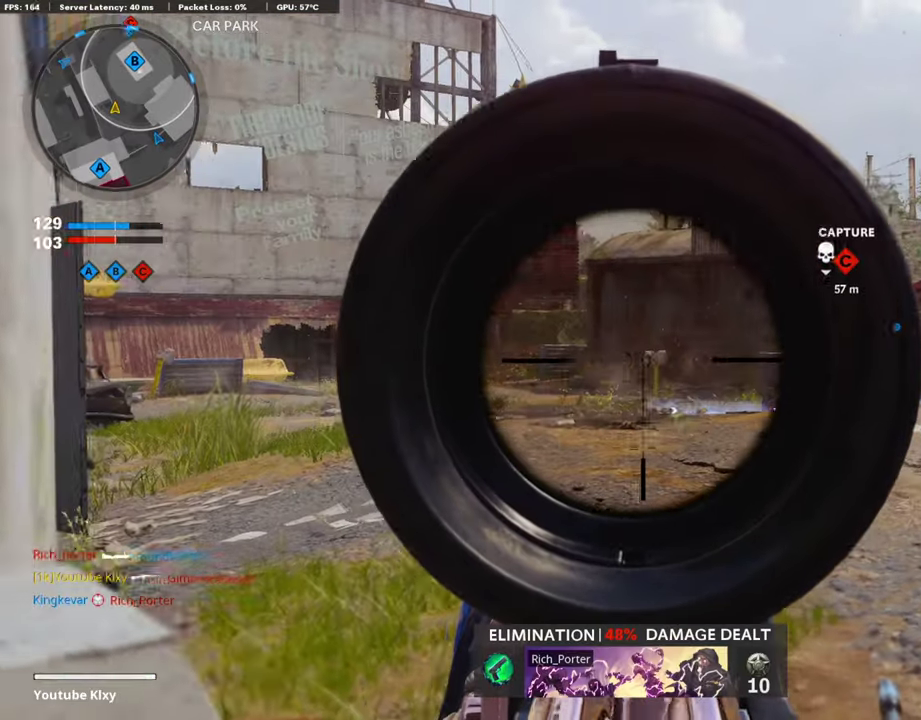
{"dt_ms": 303, "buttons": ["L1"], "left_stick": "left", "right_stick": "center", "events": [[17, "right_stick", "center"], [219, "right_stick", "up-left"], [286, "right_stick", "center"]]}
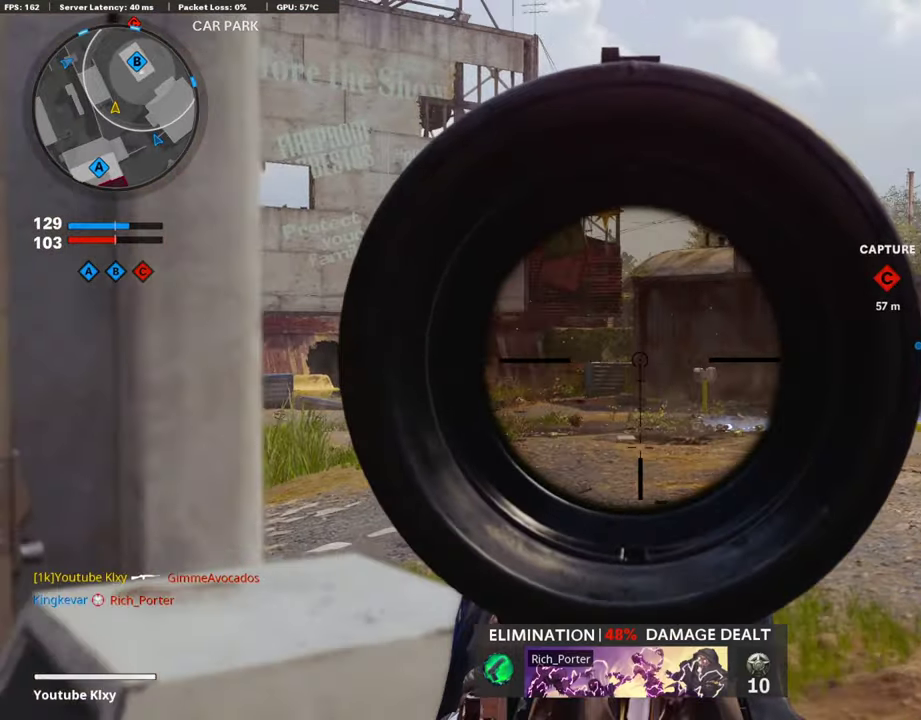
{"dt_ms": 707, "buttons": [], "left_stick": "right", "right_stick": "center", "events": [[252, "SQUARE", "down"], [303, "L1", "up"], [353, "SQUARE", "up"], [555, "left_stick", "center"], [606, "left_stick", "right"]]}
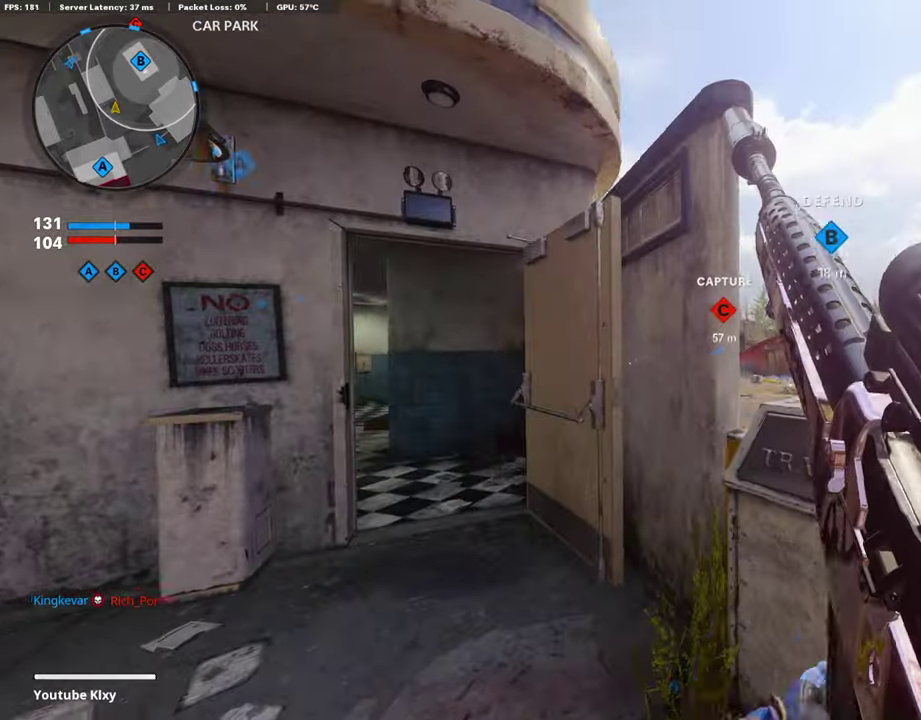
{"dt_ms": 286, "buttons": [], "left_stick": "left", "right_stick": "center", "events": [[134, "left_stick", "up-right"], [286, "left_stick", "left"]]}